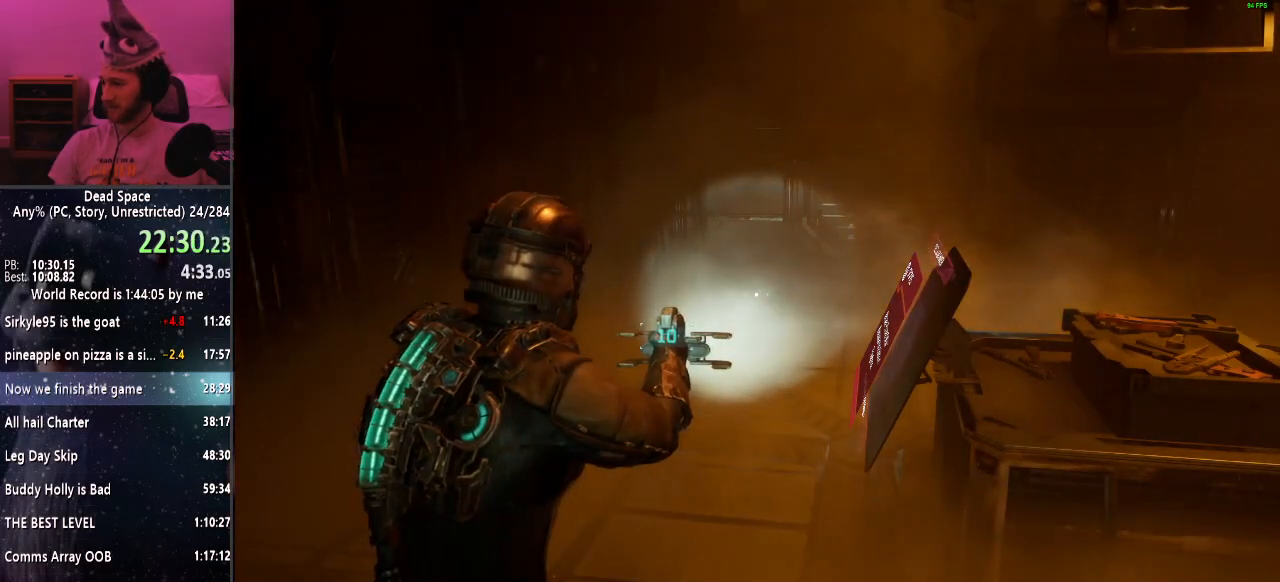
Gameplay with keyboard and mouse; each line is a JSON object with the keys and mouse buttons held at the frame after it. "events" lists presses ("down") and releases ("up") of "a", "alt", "c", "ctrl", "d", "e", "f", "q", "r", "s", "shift", "space", "tab", "v", "w", "x", "z", "mouse_left", "mouse_middle", "mouse_right", "mouse_wheel_up" and "mouse_wheel_down" between this image and that frame as [ms after this image, input, new state], when the widget could be followed in between. "mouse_left", "mouse_middle", "mouse_right", "mouse_wheel_up", "mouse_wheel_down" = the "left", "middle", "right", "wheel_up", "wheel_down" buttons of the "mouse" list. No other keys are recorded. Mouse movement is not recorded.
{"keys": ["shift"], "mouse": [], "events": []}
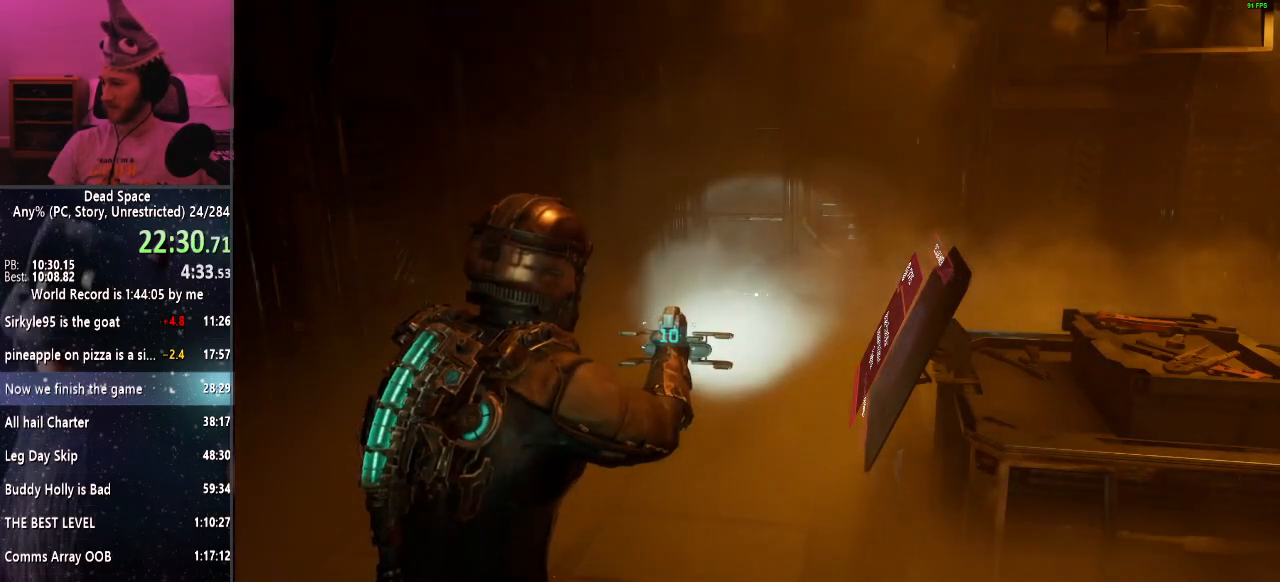
{"keys": ["shift"], "mouse": [], "events": []}
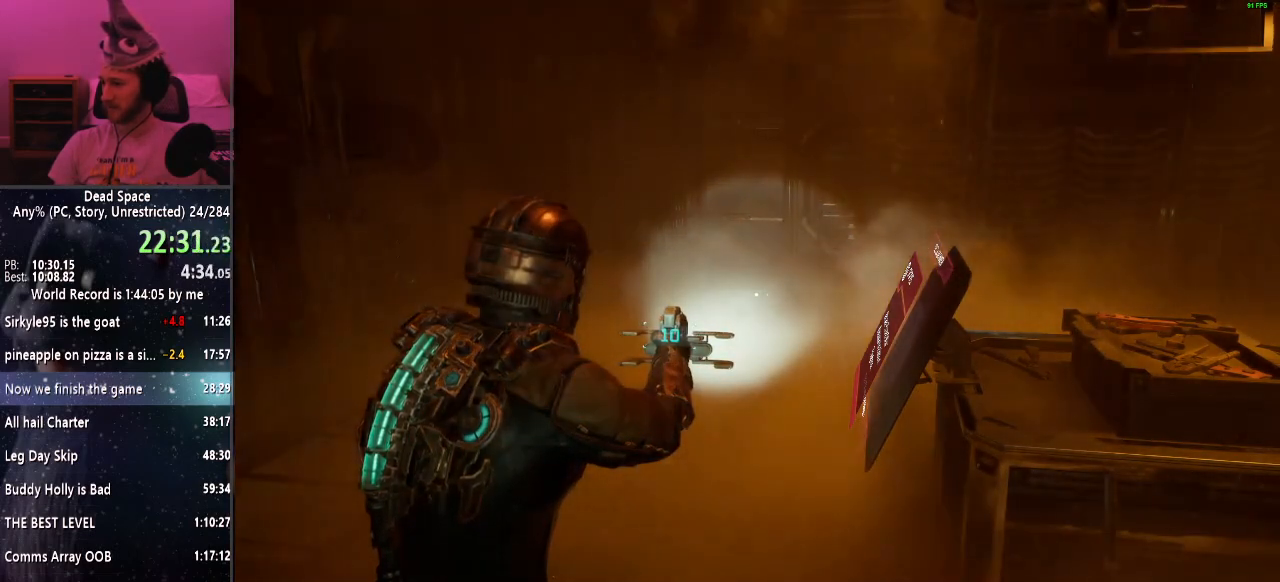
{"keys": ["shift"], "mouse": [], "events": []}
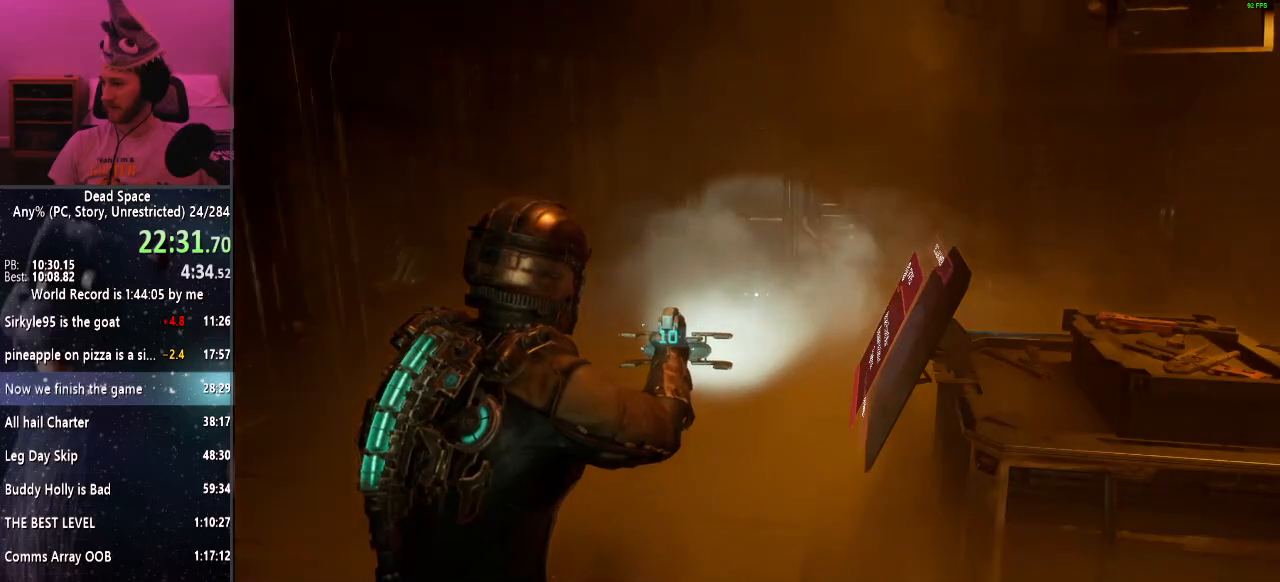
{"keys": ["shift"], "mouse": [], "events": []}
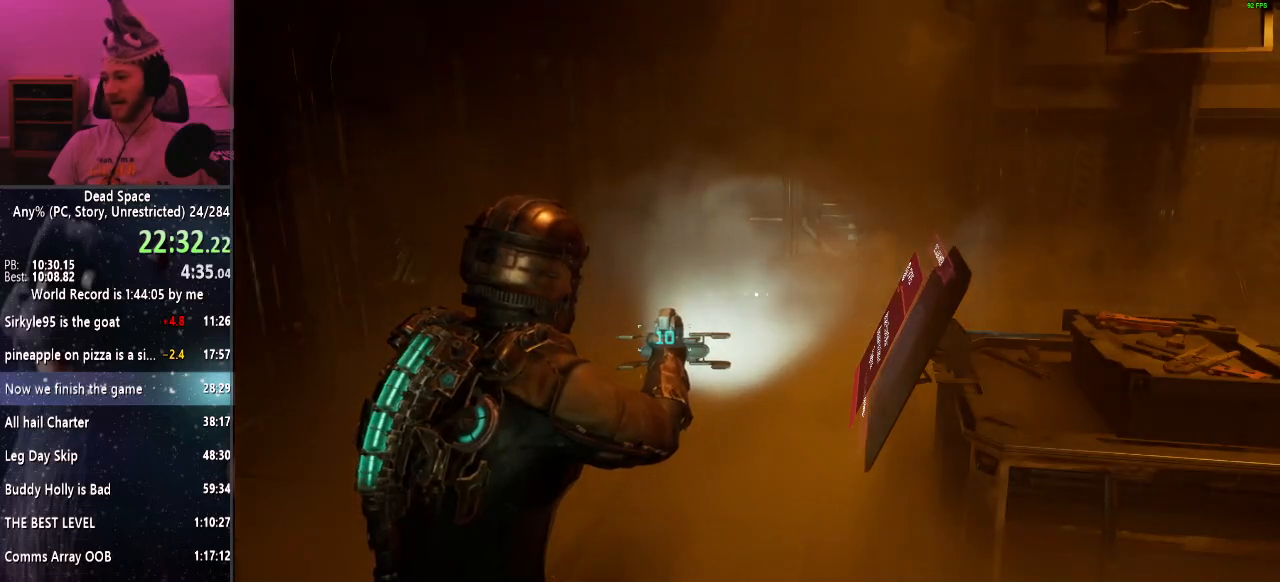
{"keys": ["shift"], "mouse": [], "events": []}
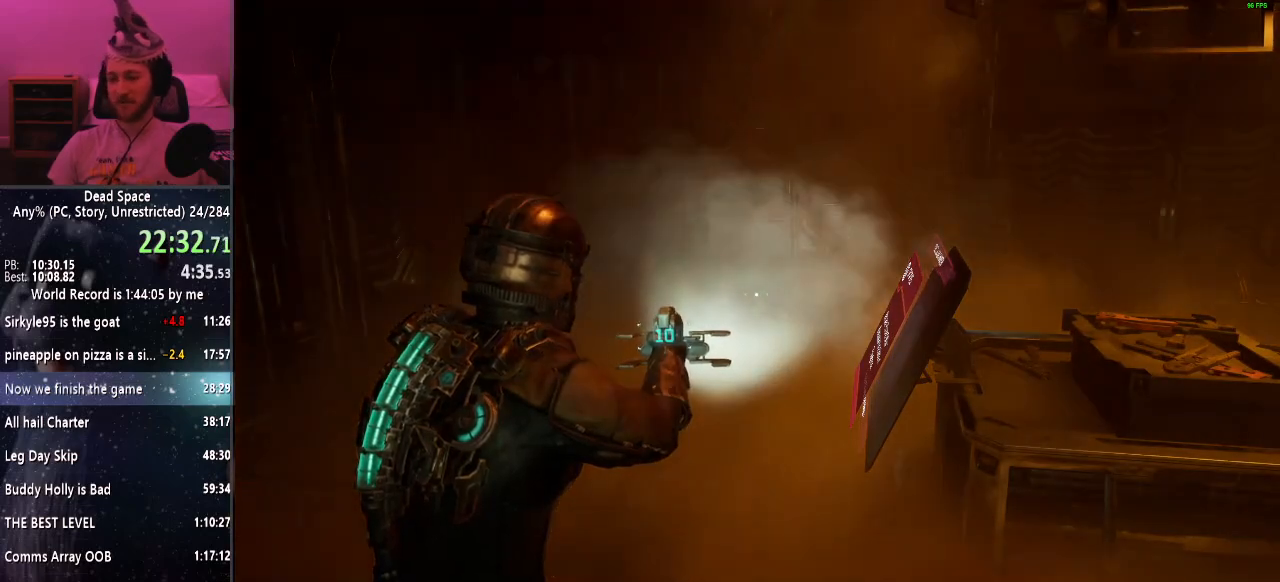
{"keys": ["shift"], "mouse": [], "events": []}
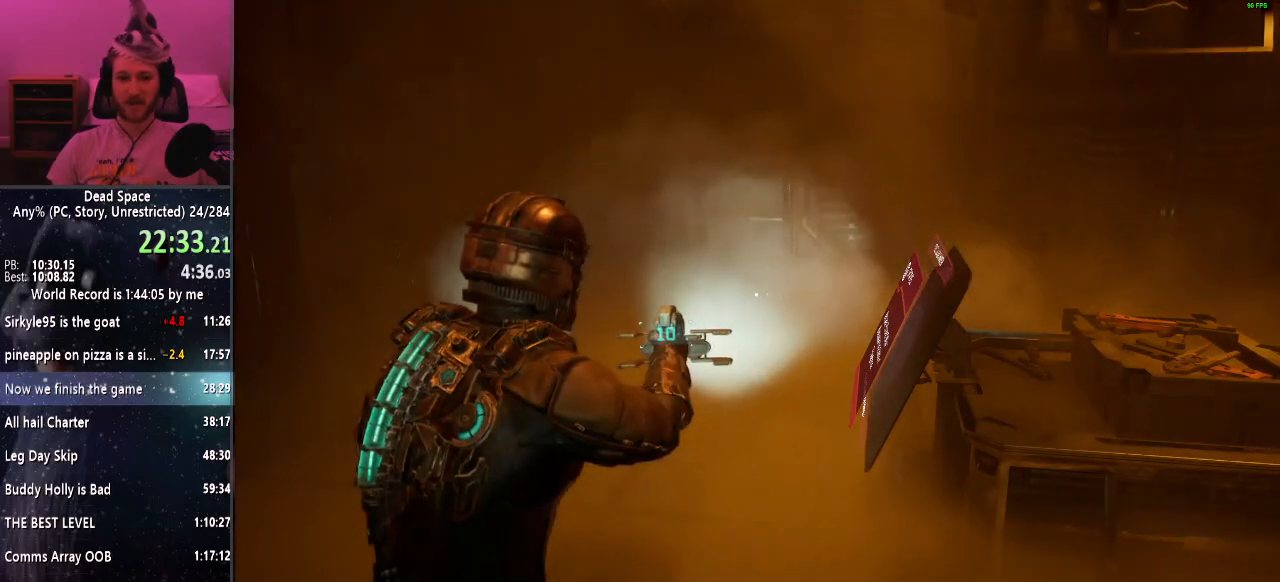
{"keys": ["shift"], "mouse": [], "events": []}
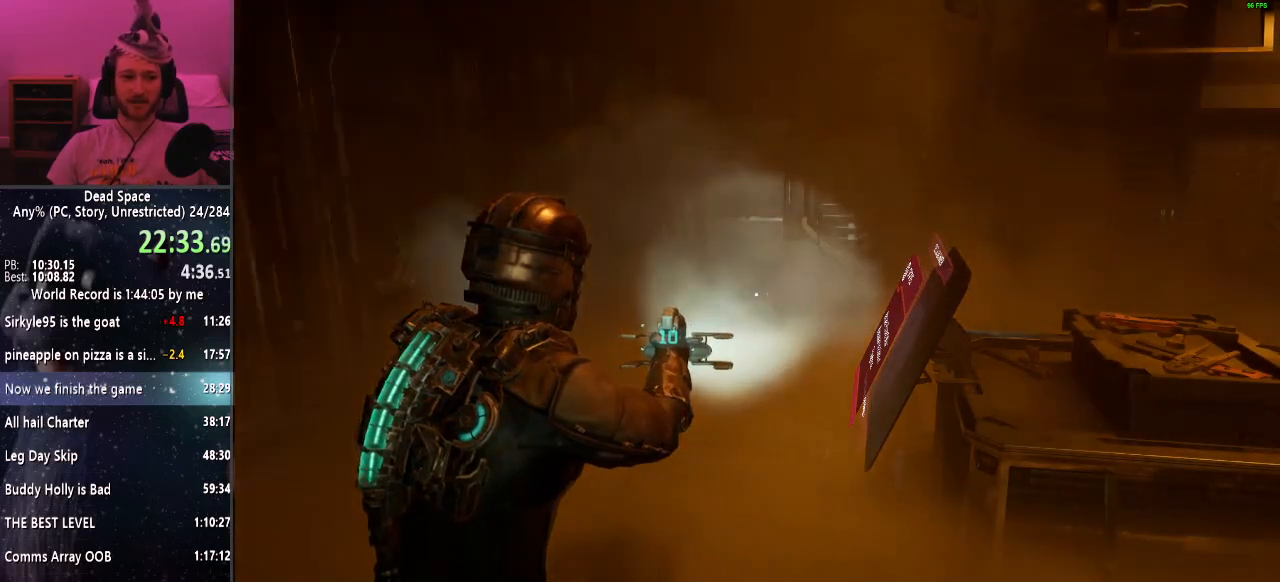
{"keys": ["shift"], "mouse": [], "events": []}
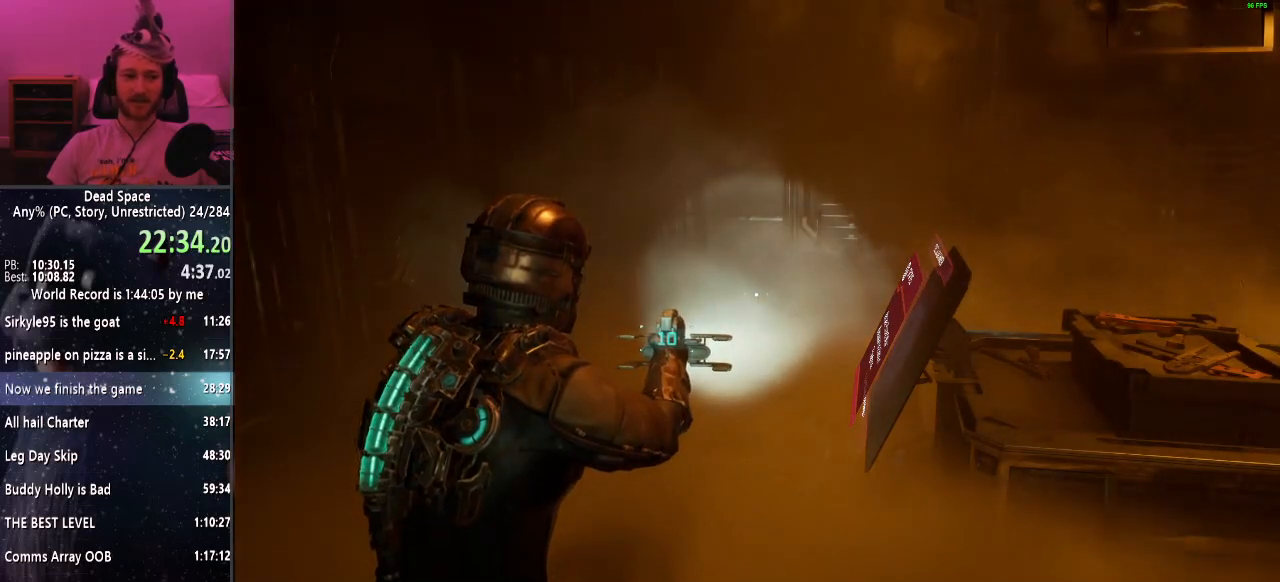
{"keys": ["shift"], "mouse": [], "events": []}
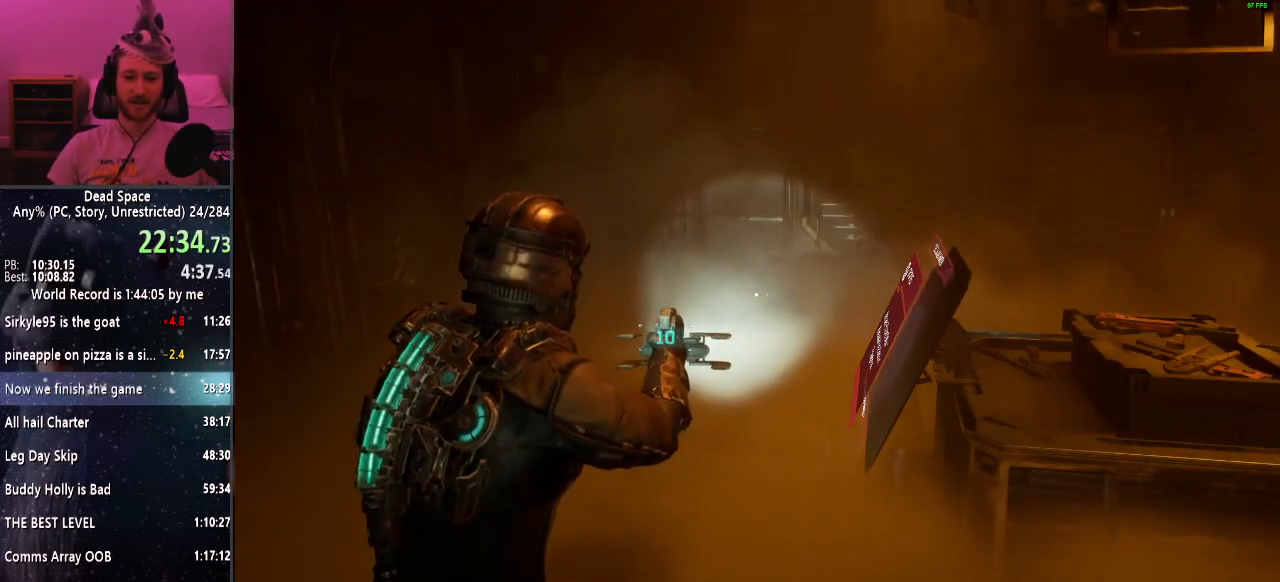
{"keys": ["shift"], "mouse": [], "events": []}
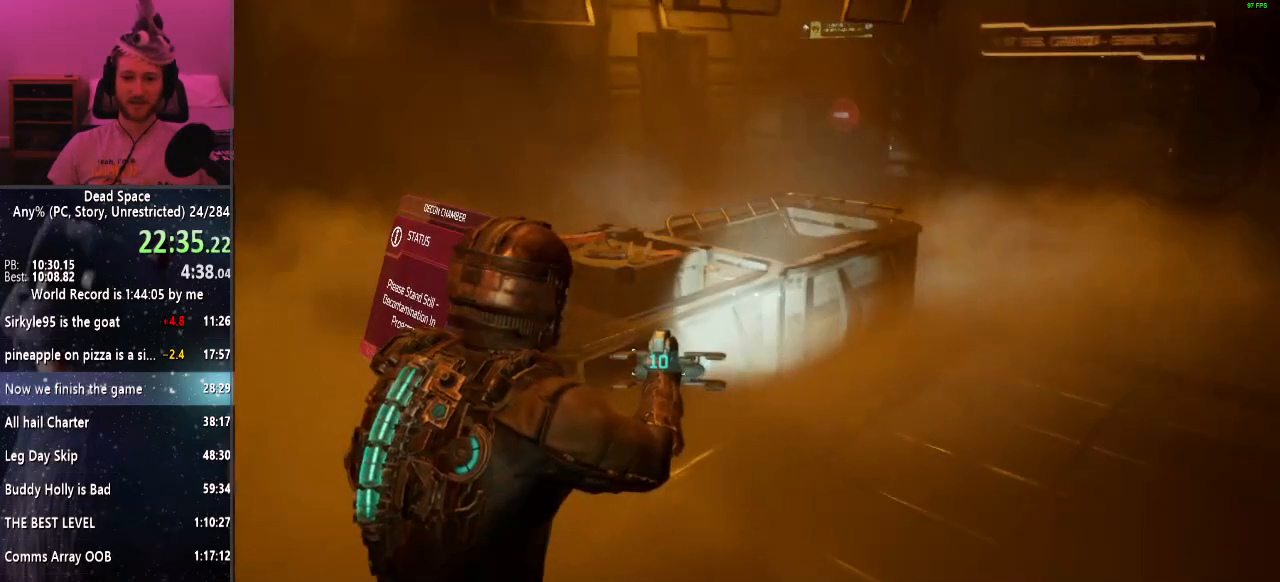
{"keys": ["shift"], "mouse": [], "events": []}
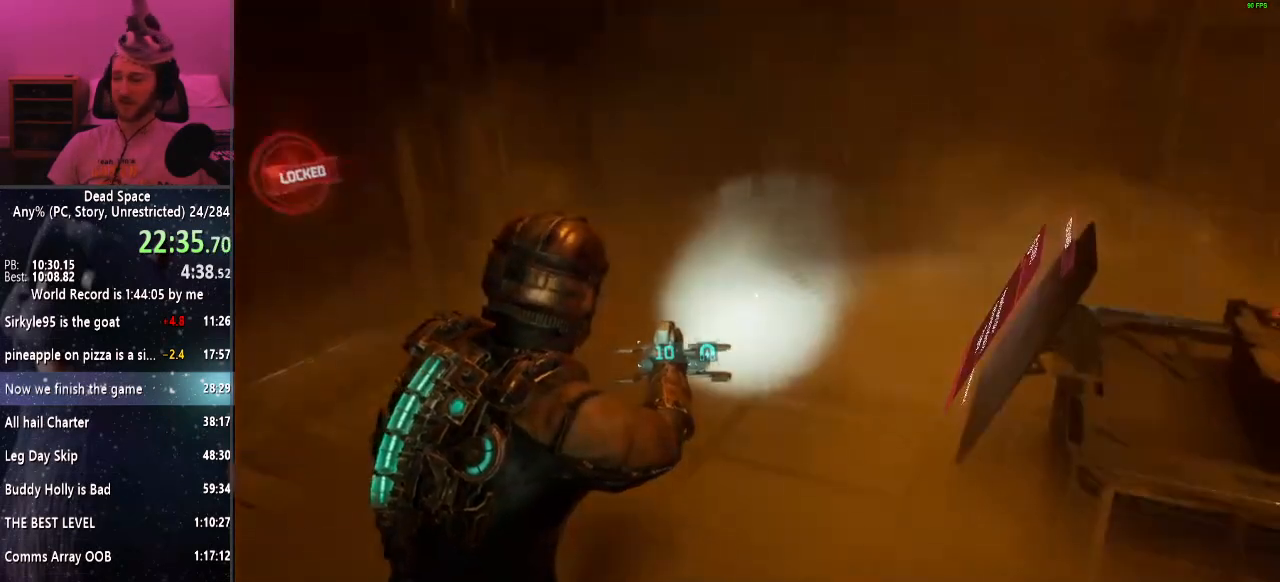
{"keys": ["shift"], "mouse": [], "events": []}
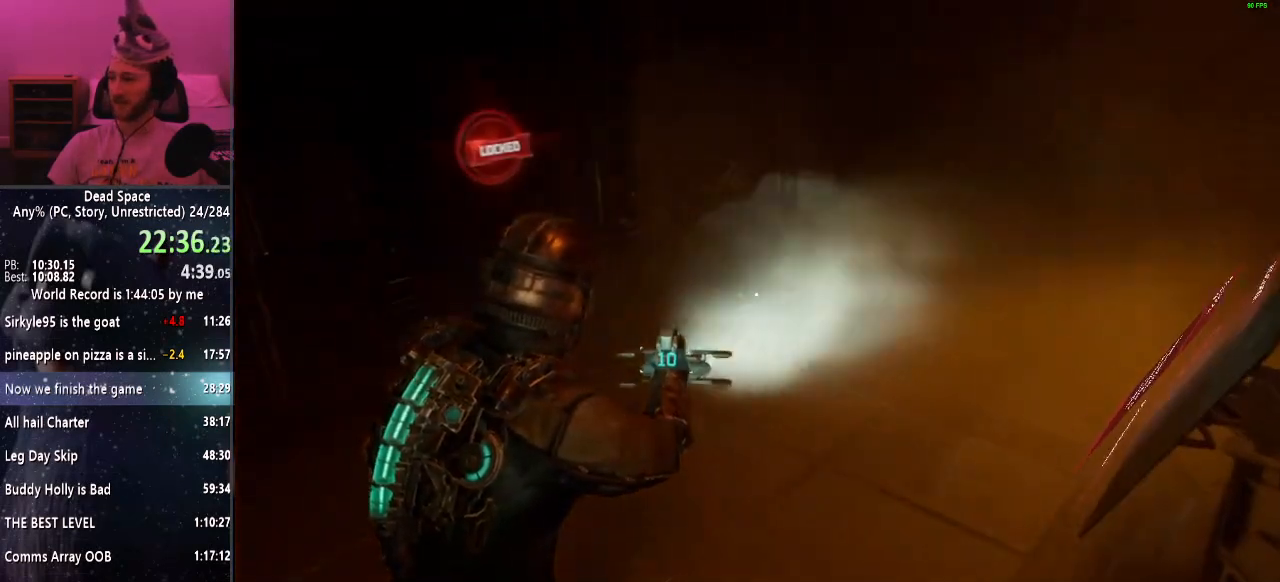
{"keys": ["d", "shift", "w"], "mouse": [], "events": [[350, "d", "down"], [400, "w", "down"]]}
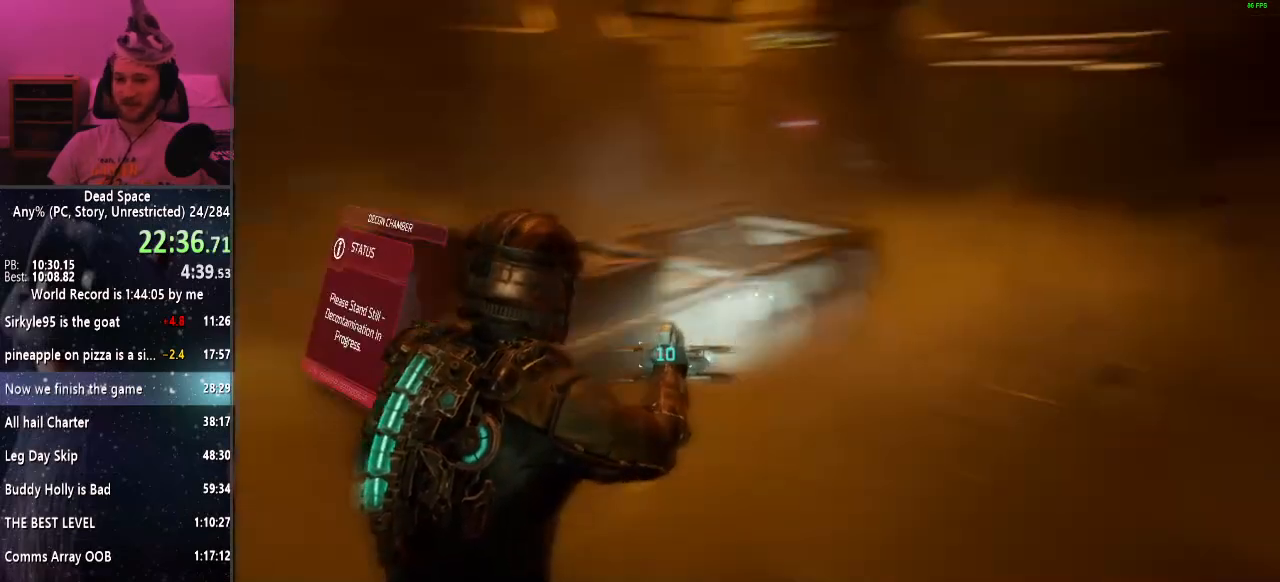
{"keys": ["shift", "w"], "mouse": [], "events": [[50, "d", "up"]]}
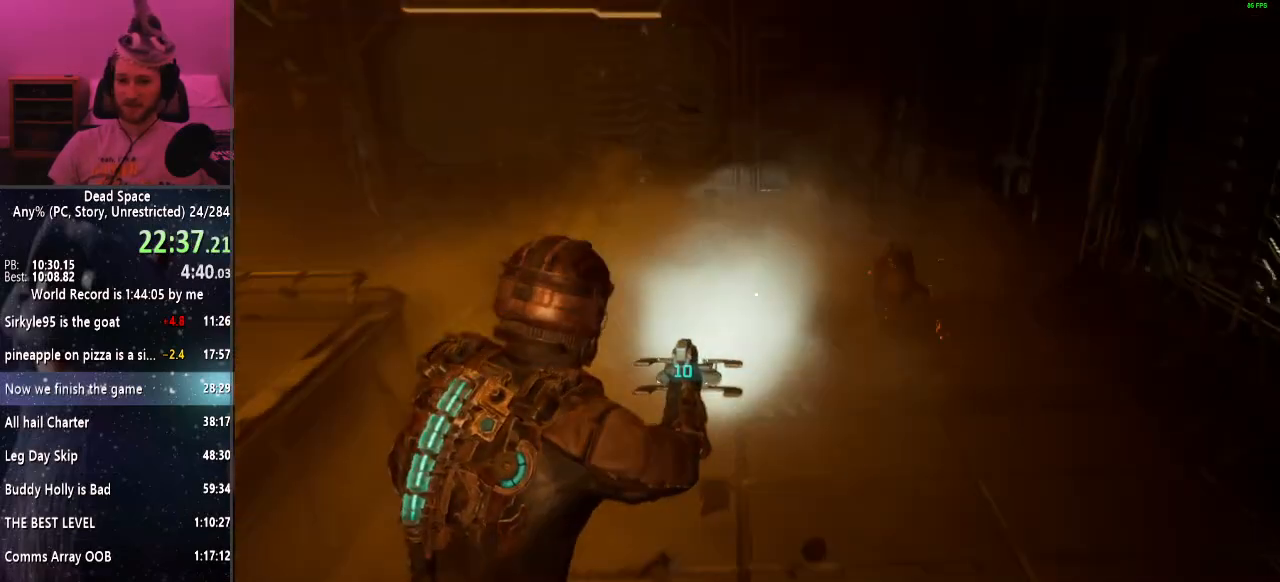
{"keys": ["shift"], "mouse": [], "events": [[150, "w", "up"], [300, "mouse_left", "down"], [433, "mouse_left", "up"]]}
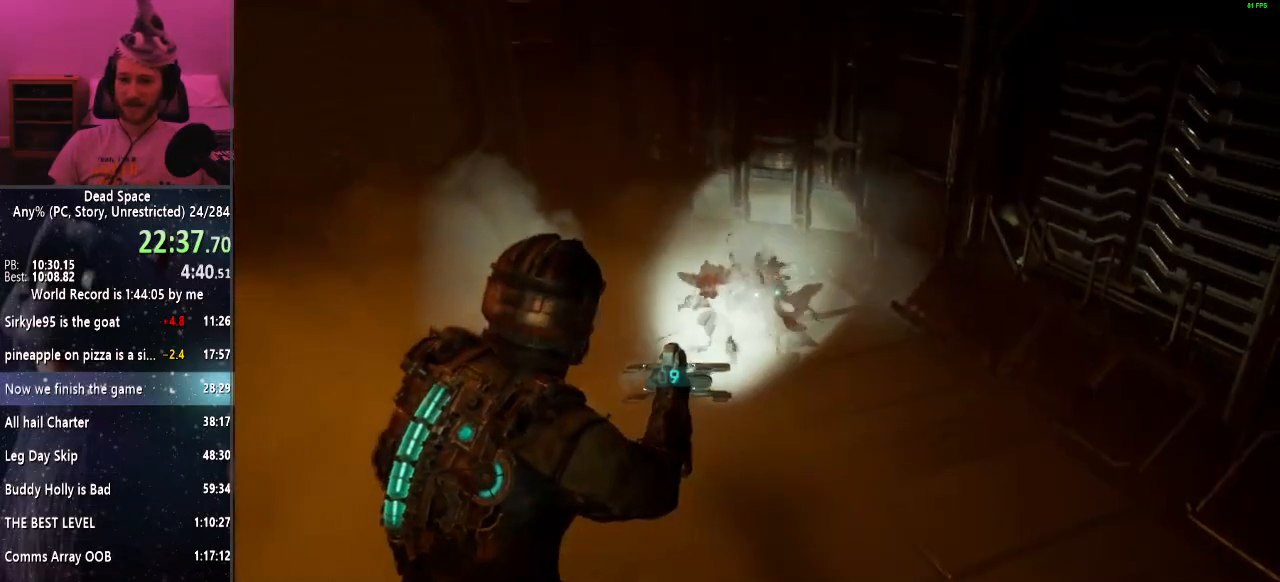
{"keys": ["shift", "w"], "mouse": [], "events": [[267, "mouse_left", "down"], [317, "w", "down"], [400, "mouse_left", "up"]]}
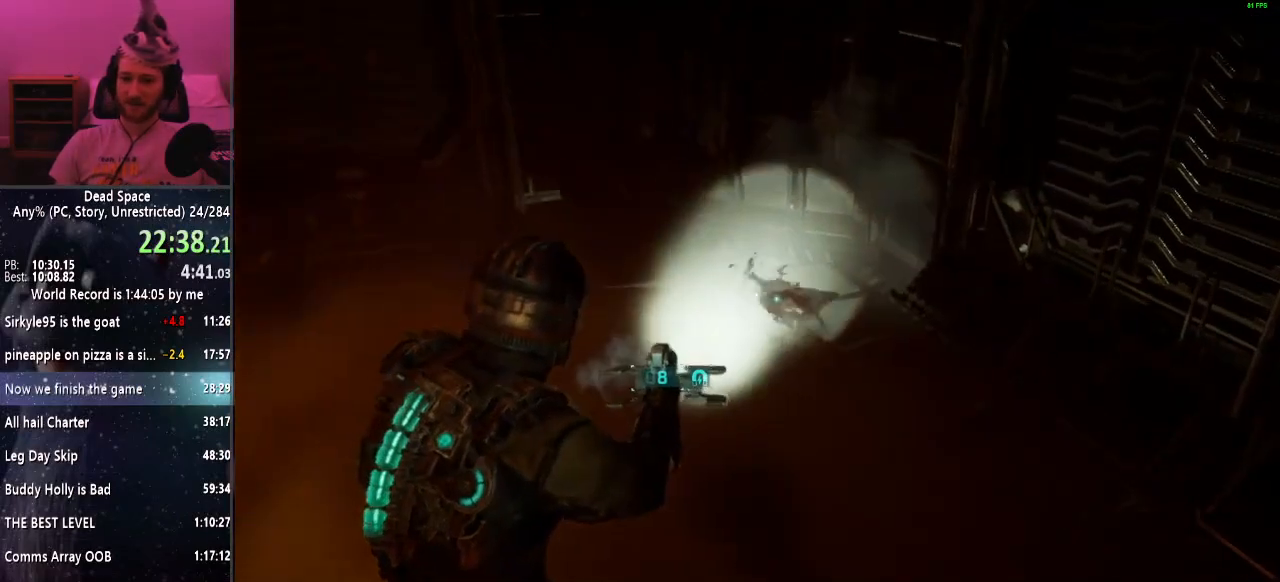
{"keys": ["shift"], "mouse": [], "events": [[100, "mouse_right", "down"], [150, "mouse_right", "up"], [283, "space", "down"], [417, "space", "up"], [417, "w", "up"]]}
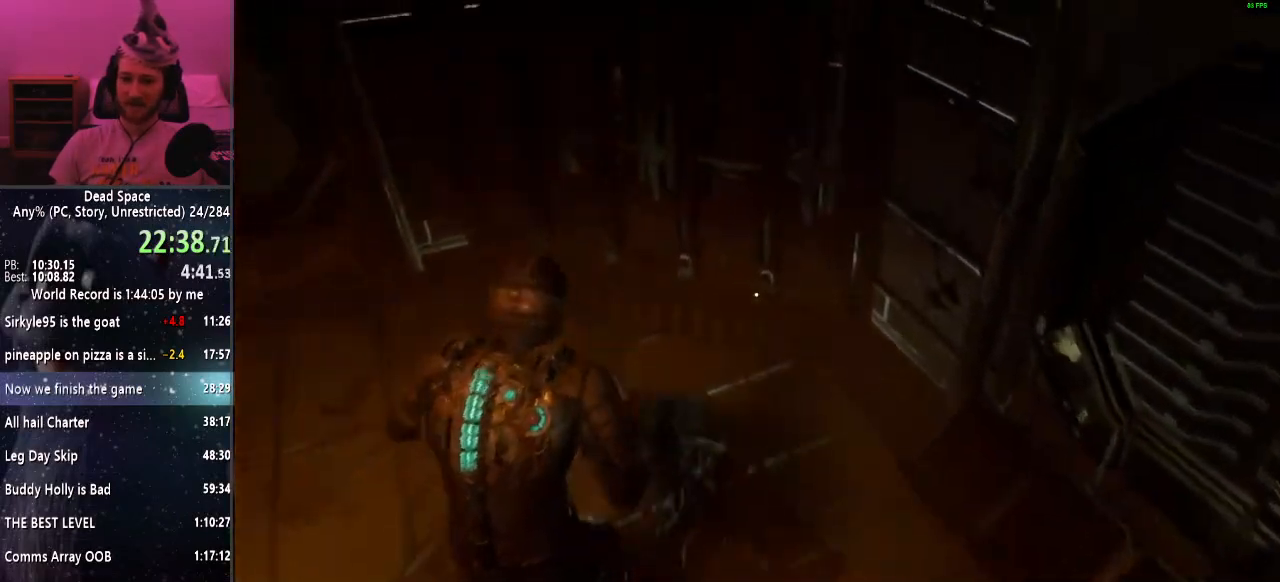
{"keys": ["e", "s", "shift"], "mouse": [], "events": [[100, "s", "down"], [333, "e", "down"], [383, "e", "up"], [483, "e", "down"]]}
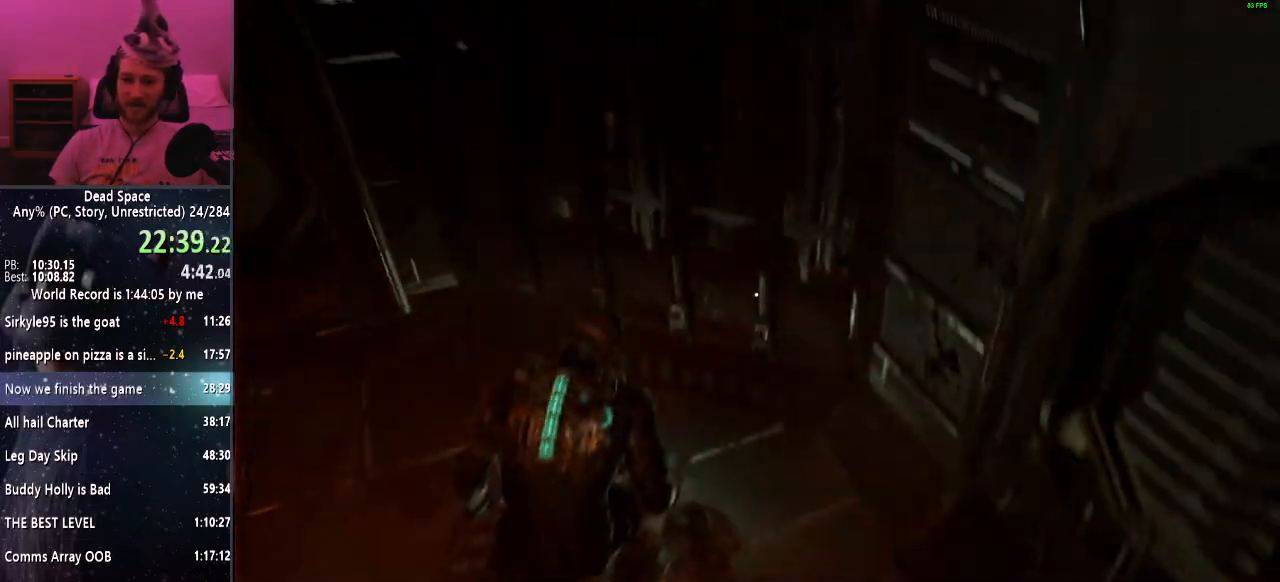
{"keys": ["s", "shift"], "mouse": [], "events": [[83, "e", "up"], [117, "e", "down"], [217, "e", "up"], [300, "e", "down"], [367, "e", "up"], [450, "e", "down"], [500, "e", "up"]]}
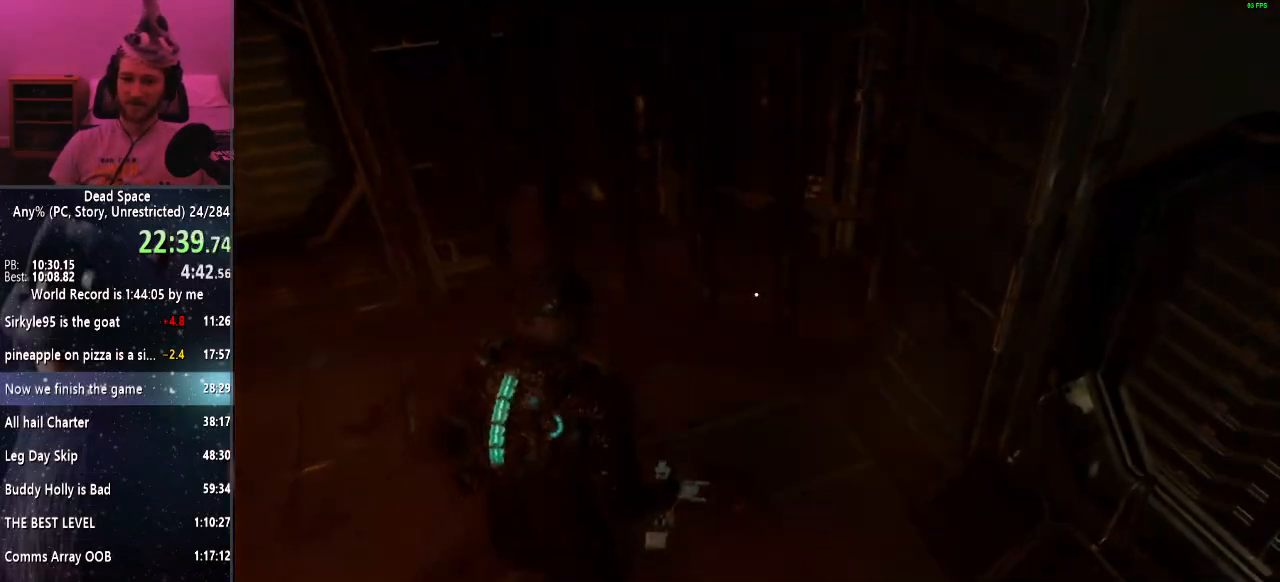
{"keys": ["a", "shift", "w"], "mouse": ["right"], "events": [[33, "a", "down"], [133, "s", "up"], [333, "w", "down"], [467, "mouse_right", "down"]]}
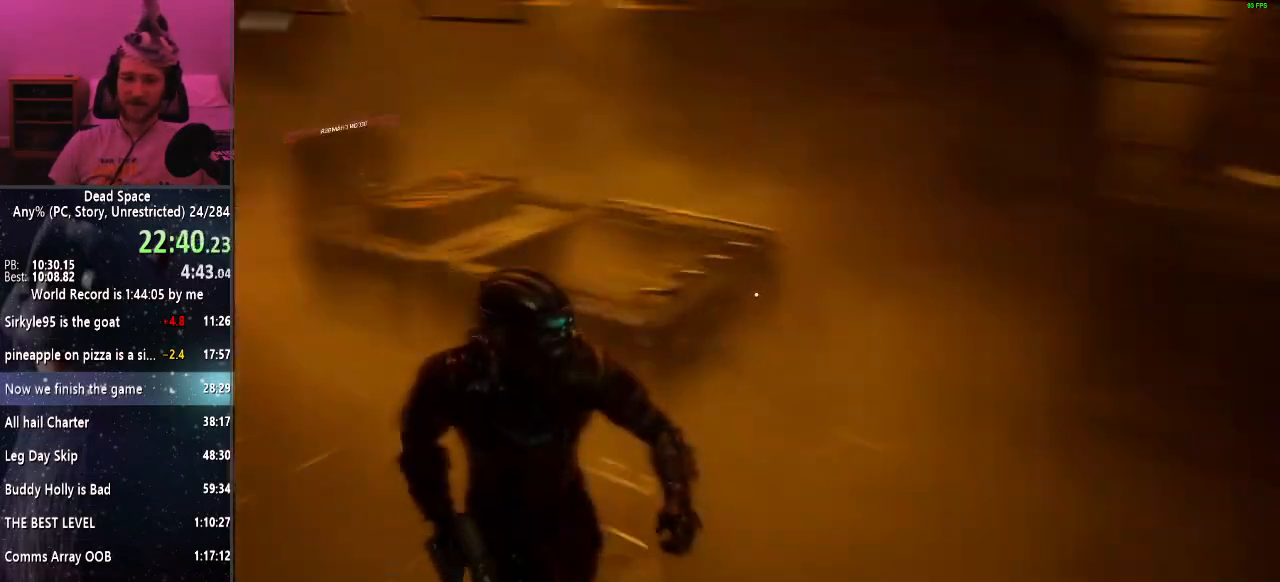
{"keys": ["a", "shift", "w"], "mouse": [], "events": [[67, "a", "up"], [67, "mouse_right", "up"], [100, "r", "down"], [250, "r", "up"], [383, "a", "down"]]}
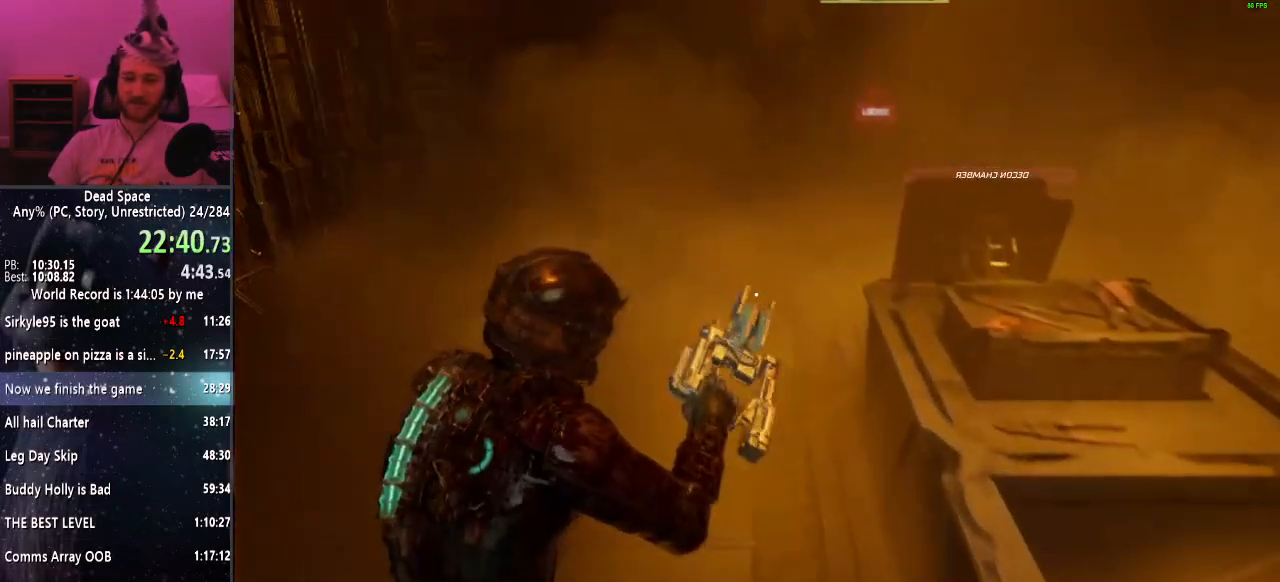
{"keys": ["shift", "w"], "mouse": [], "events": [[33, "a", "up"]]}
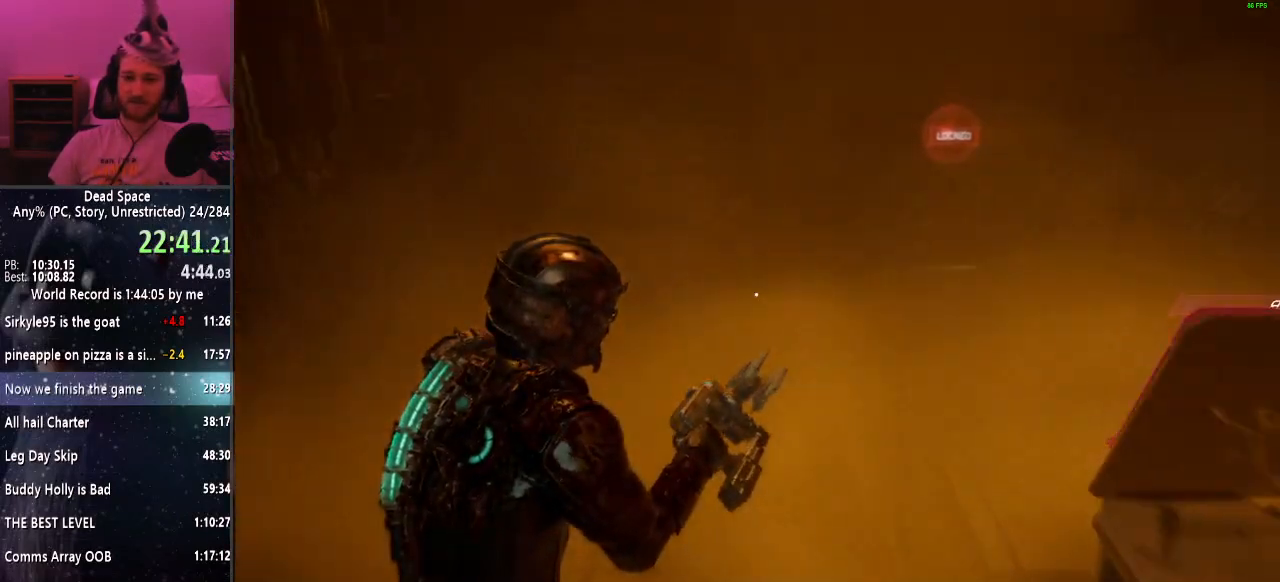
{"keys": ["shift"], "mouse": [], "events": [[133, "w", "up"]]}
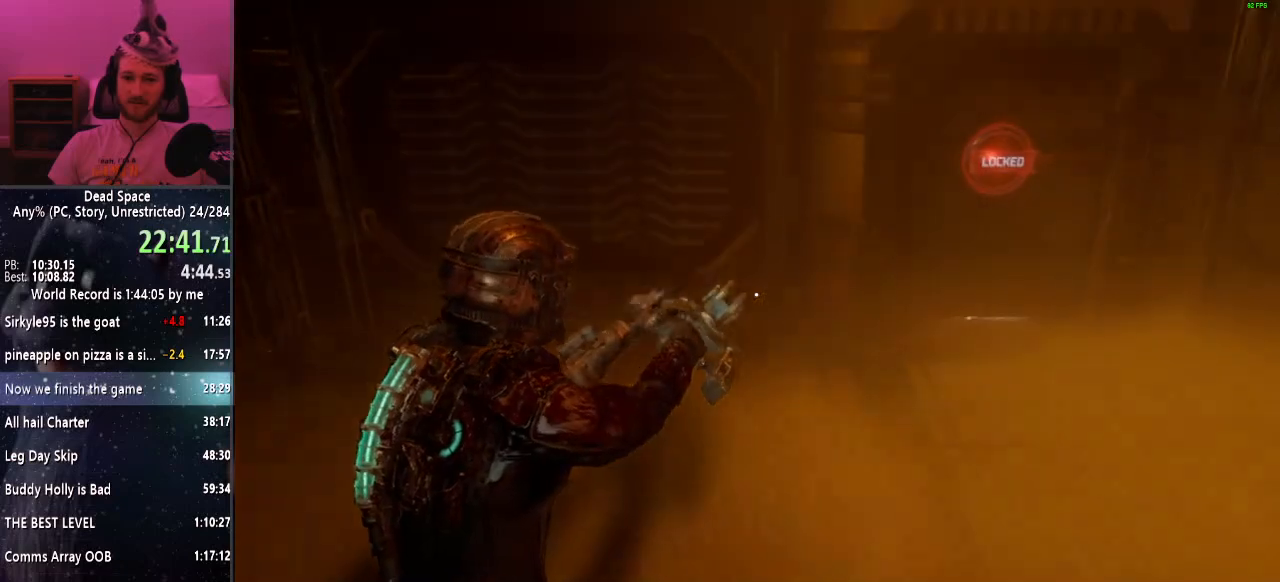
{"keys": ["shift"], "mouse": [], "events": []}
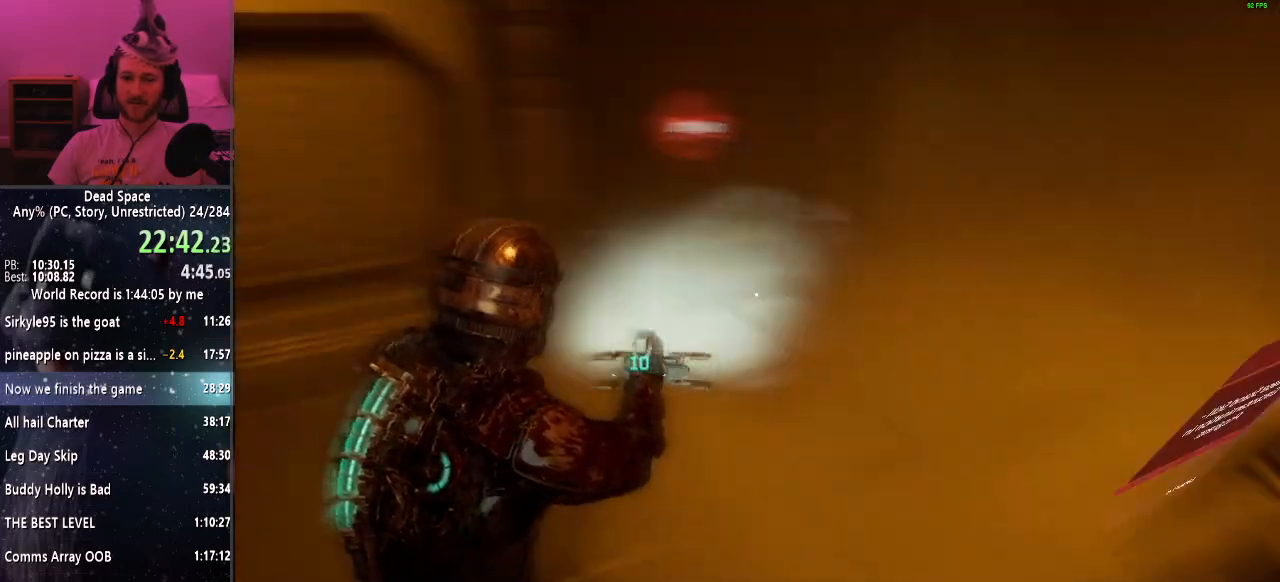
{"keys": ["shift"], "mouse": [], "events": []}
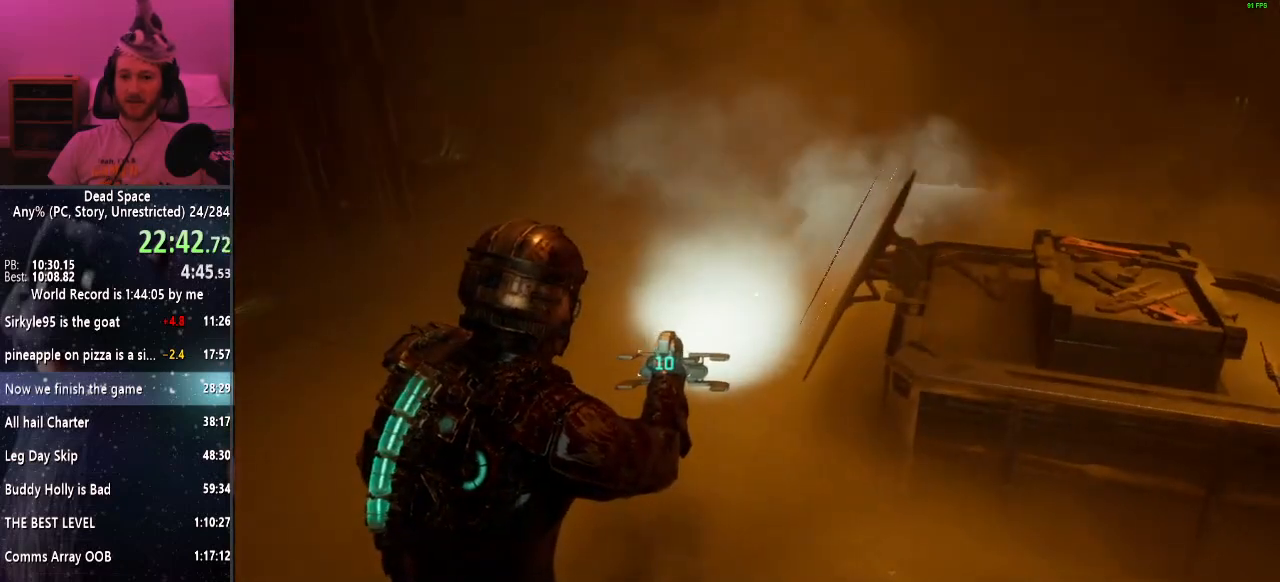
{"keys": ["shift"], "mouse": [], "events": [[83, "a", "down"], [183, "a", "up"]]}
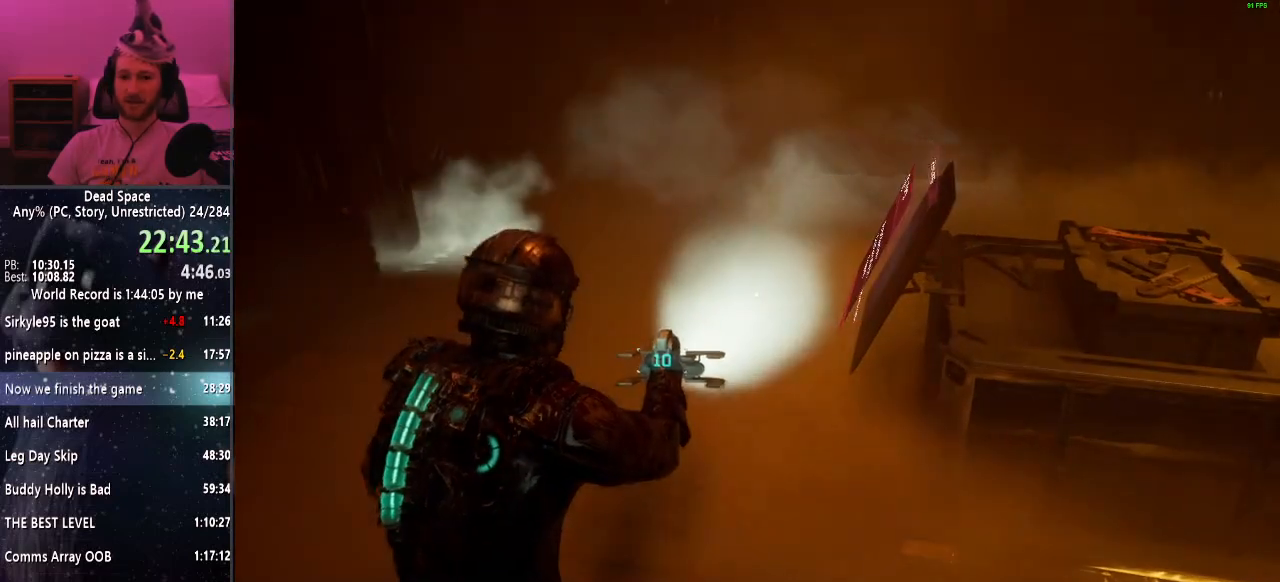
{"keys": ["shift"], "mouse": [], "events": []}
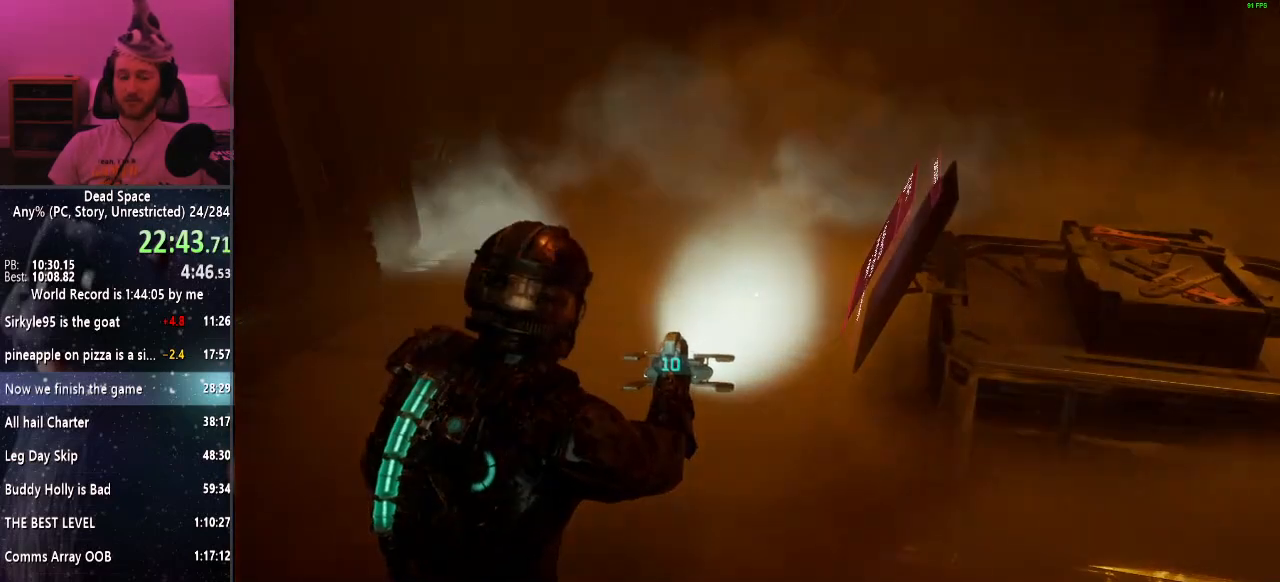
{"keys": ["shift"], "mouse": [], "events": []}
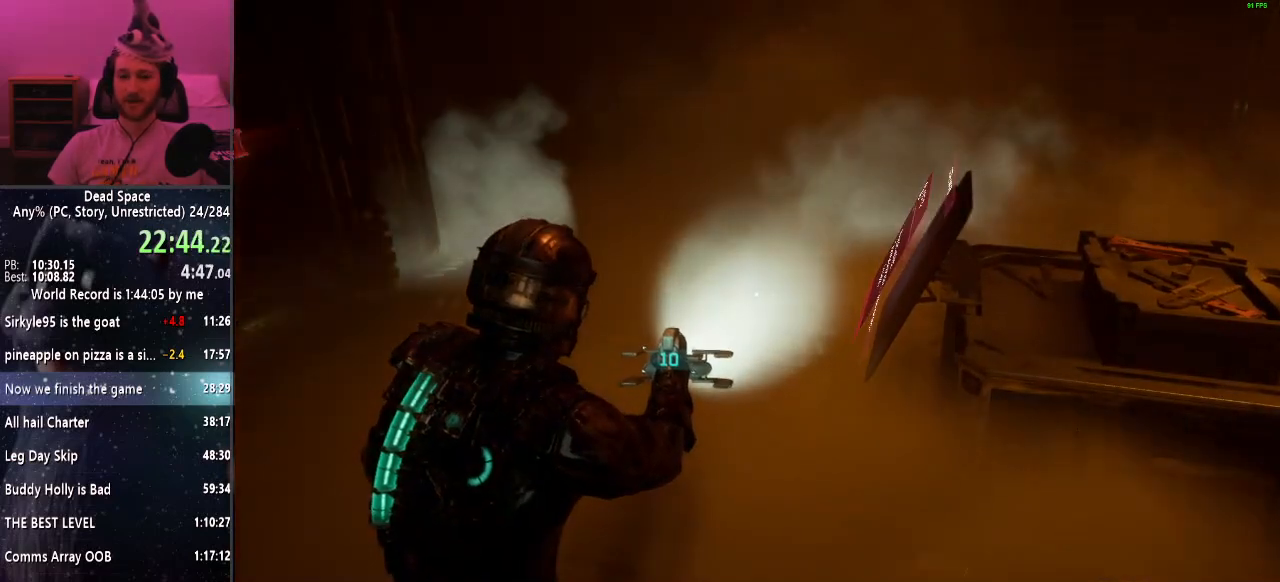
{"keys": ["shift"], "mouse": [], "events": []}